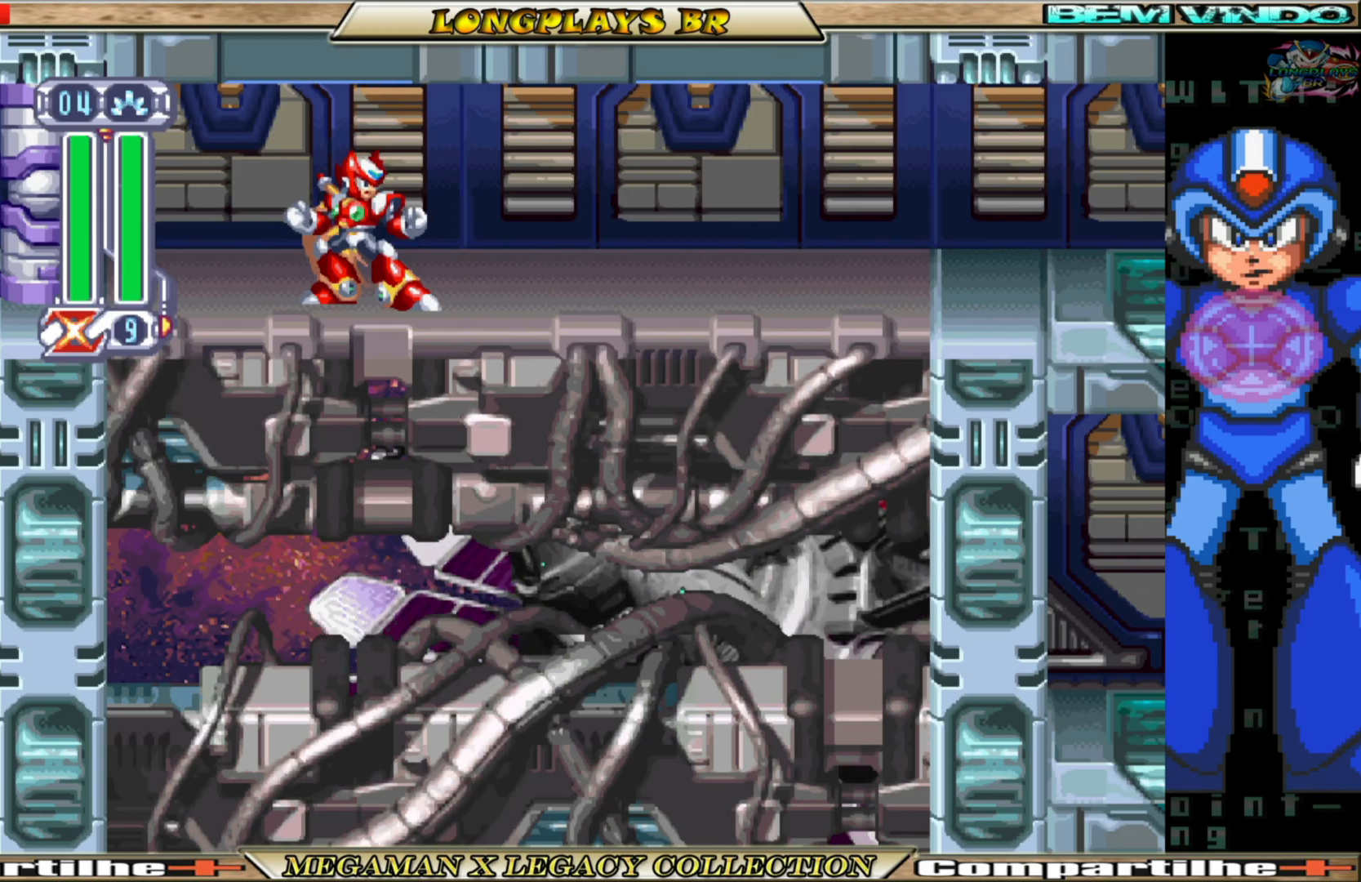
Gameplay with a controller (Xbox layout); each line is a JSON object with the inputs held at the frame after it. "events" lists button and stick changes between this image and that frame as [ms after this image, input, new state], when the widget could be followed in between.
{"buttons": ["DPAD_RIGHT"], "left_stick": "center", "right_stick": "center", "events": [[467, "DPAD_RIGHT", "down"]]}
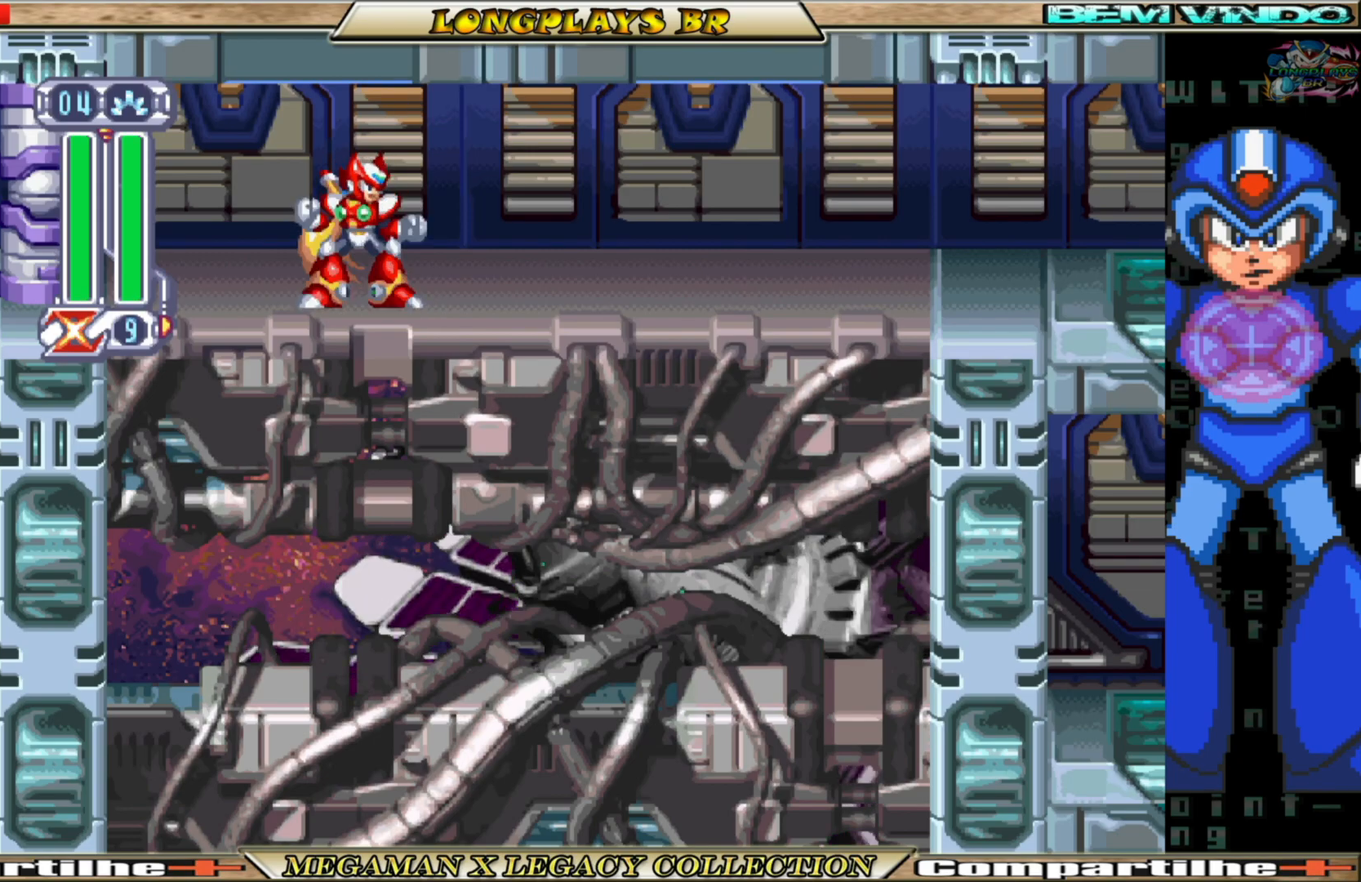
{"buttons": ["B", "DPAD_RIGHT"], "left_stick": "center", "right_stick": "center", "events": [[167, "B", "down"]]}
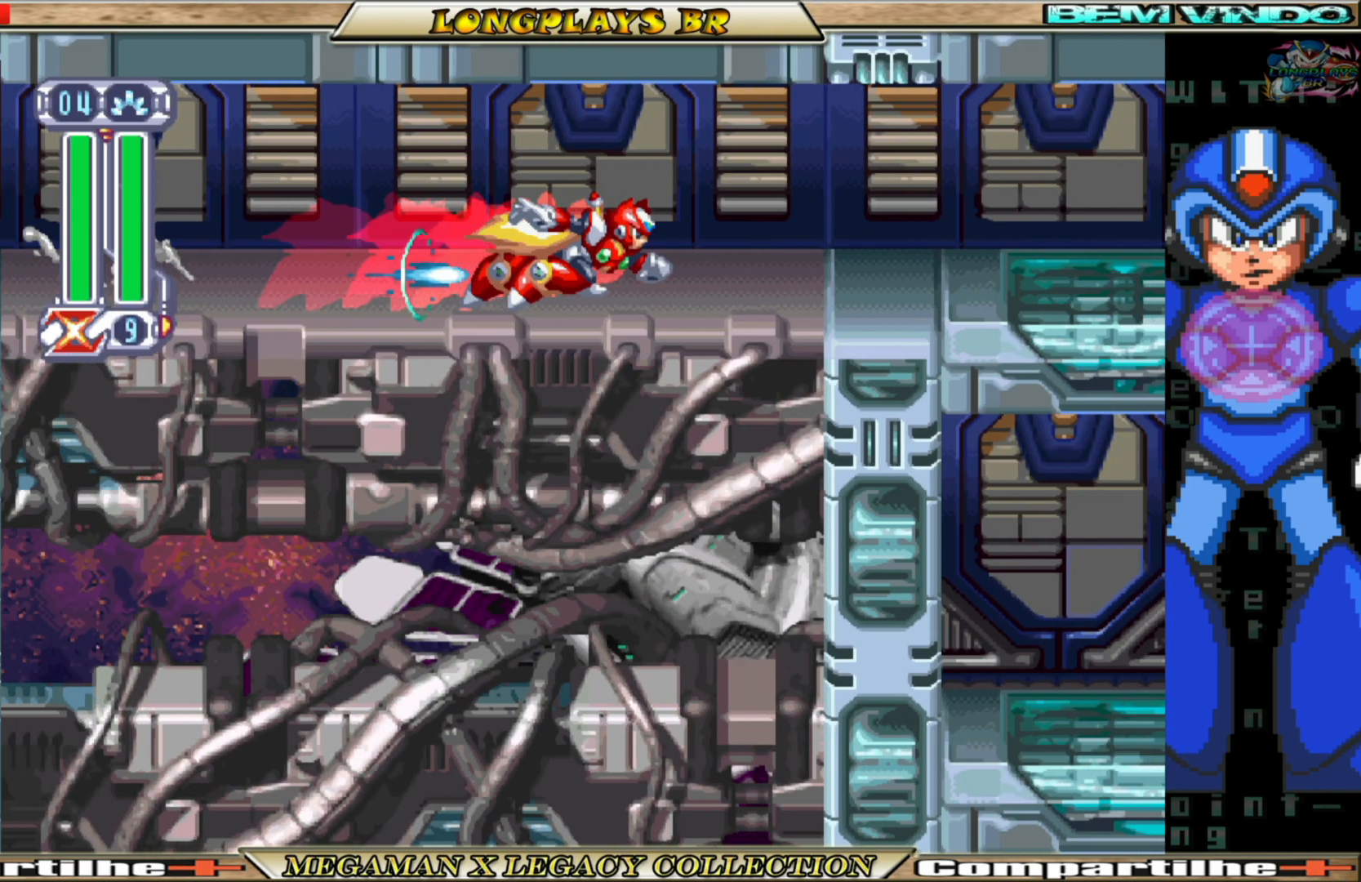
{"buttons": ["B", "DPAD_RIGHT"], "left_stick": "center", "right_stick": "center", "events": [[17, "B", "up"], [350, "B", "down"]]}
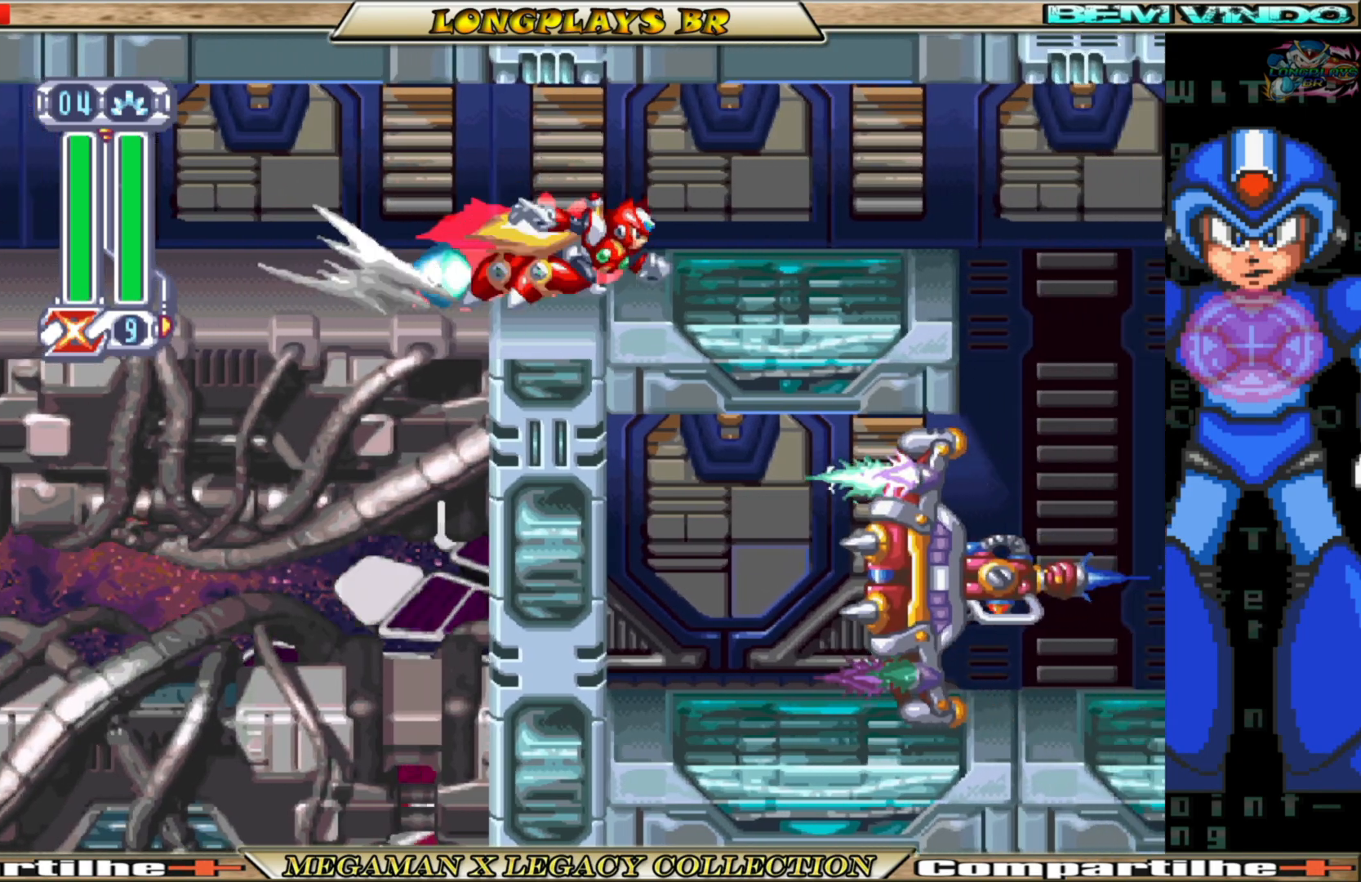
{"buttons": ["A", "B", "DPAD_RIGHT"], "left_stick": "center", "right_stick": "center", "events": [[333, "A", "down"]]}
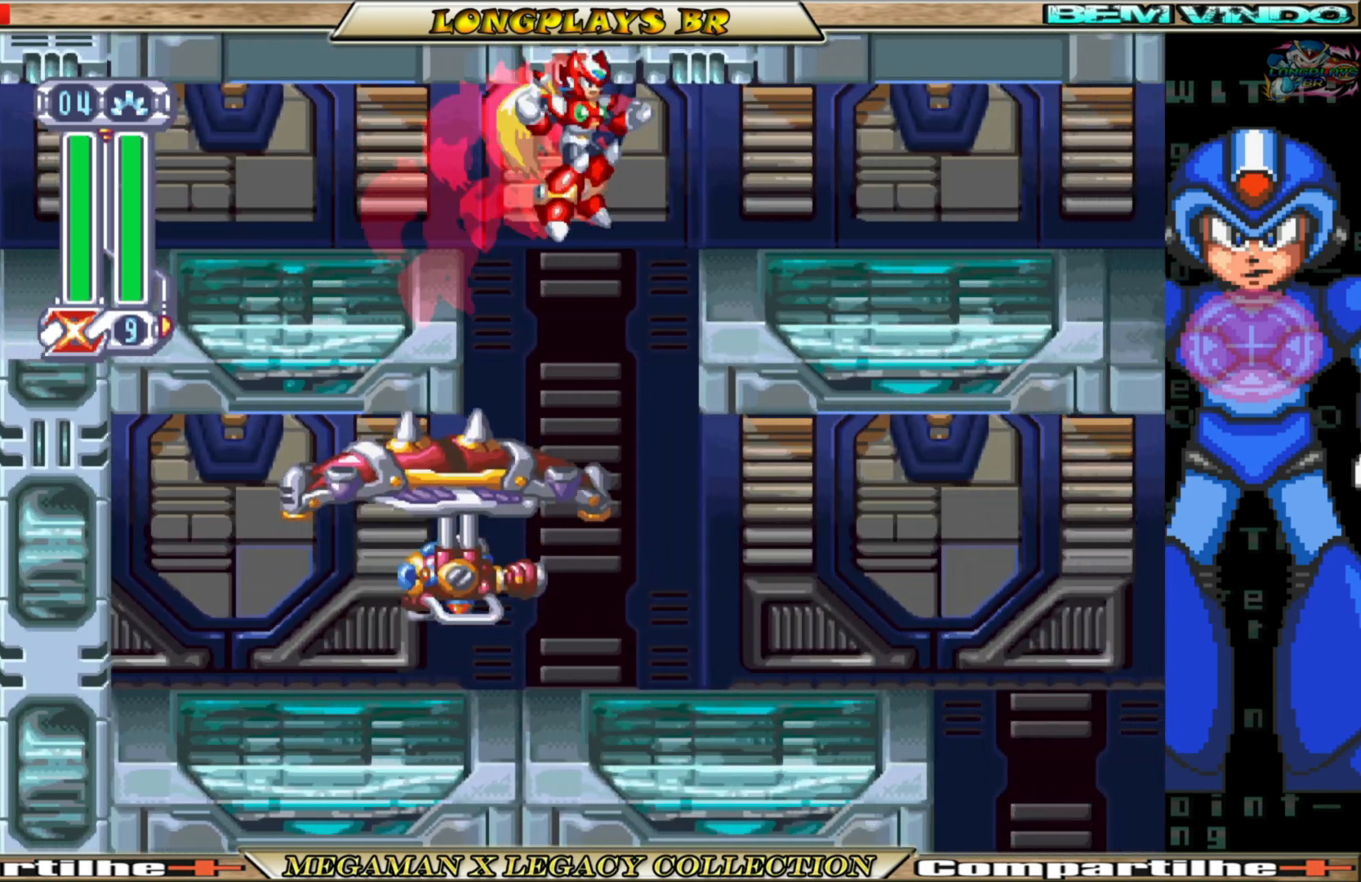
{"buttons": ["DPAD_LEFT"], "left_stick": "center", "right_stick": "center", "events": [[50, "A", "up"], [50, "B", "up"], [250, "A", "down"], [333, "A", "up"], [400, "DPAD_RIGHT", "up"], [450, "DPAD_LEFT", "down"]]}
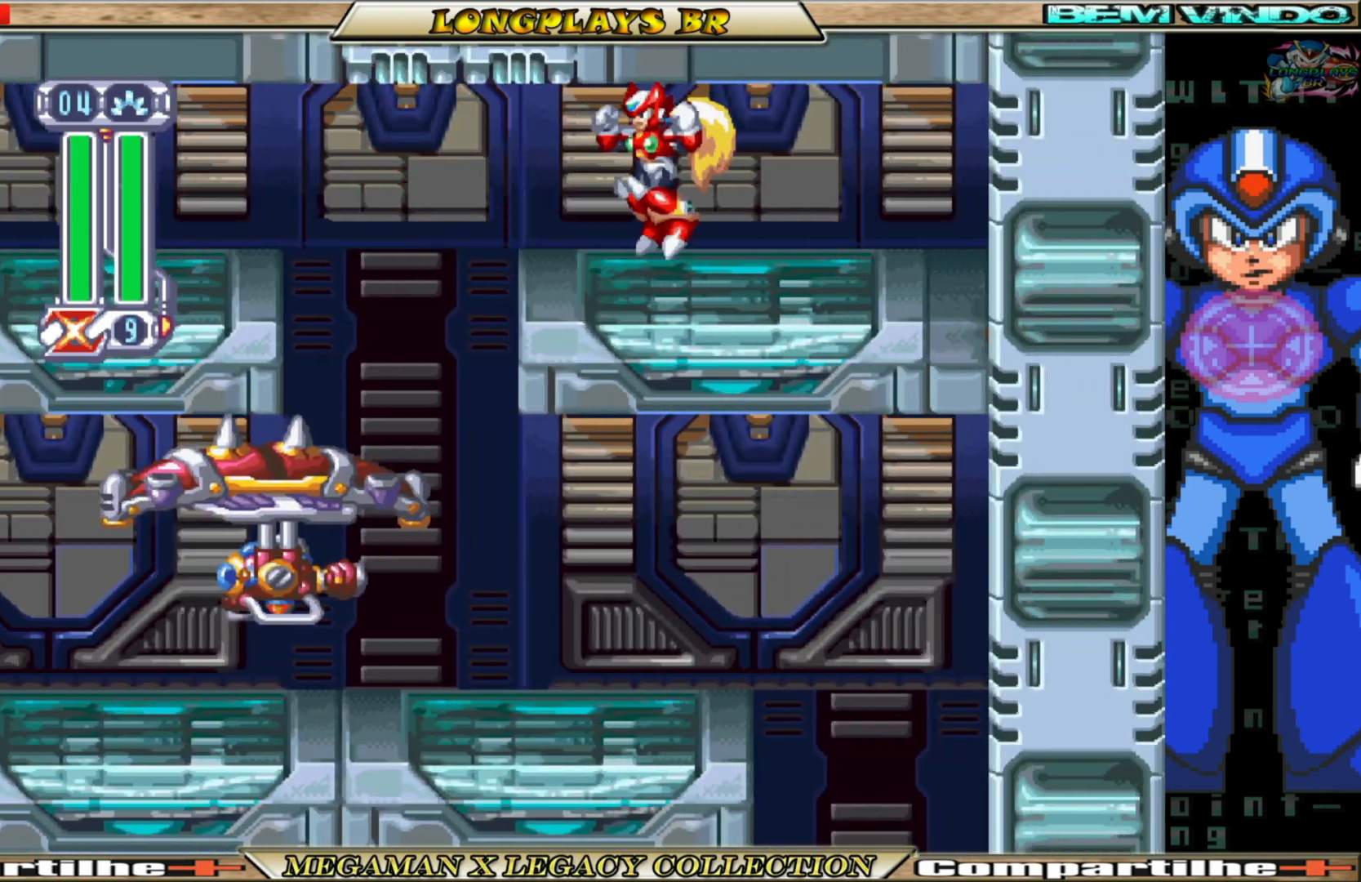
{"buttons": [], "left_stick": "center", "right_stick": "center", "events": [[133, "B", "down"], [333, "B", "up"], [350, "DPAD_LEFT", "up"]]}
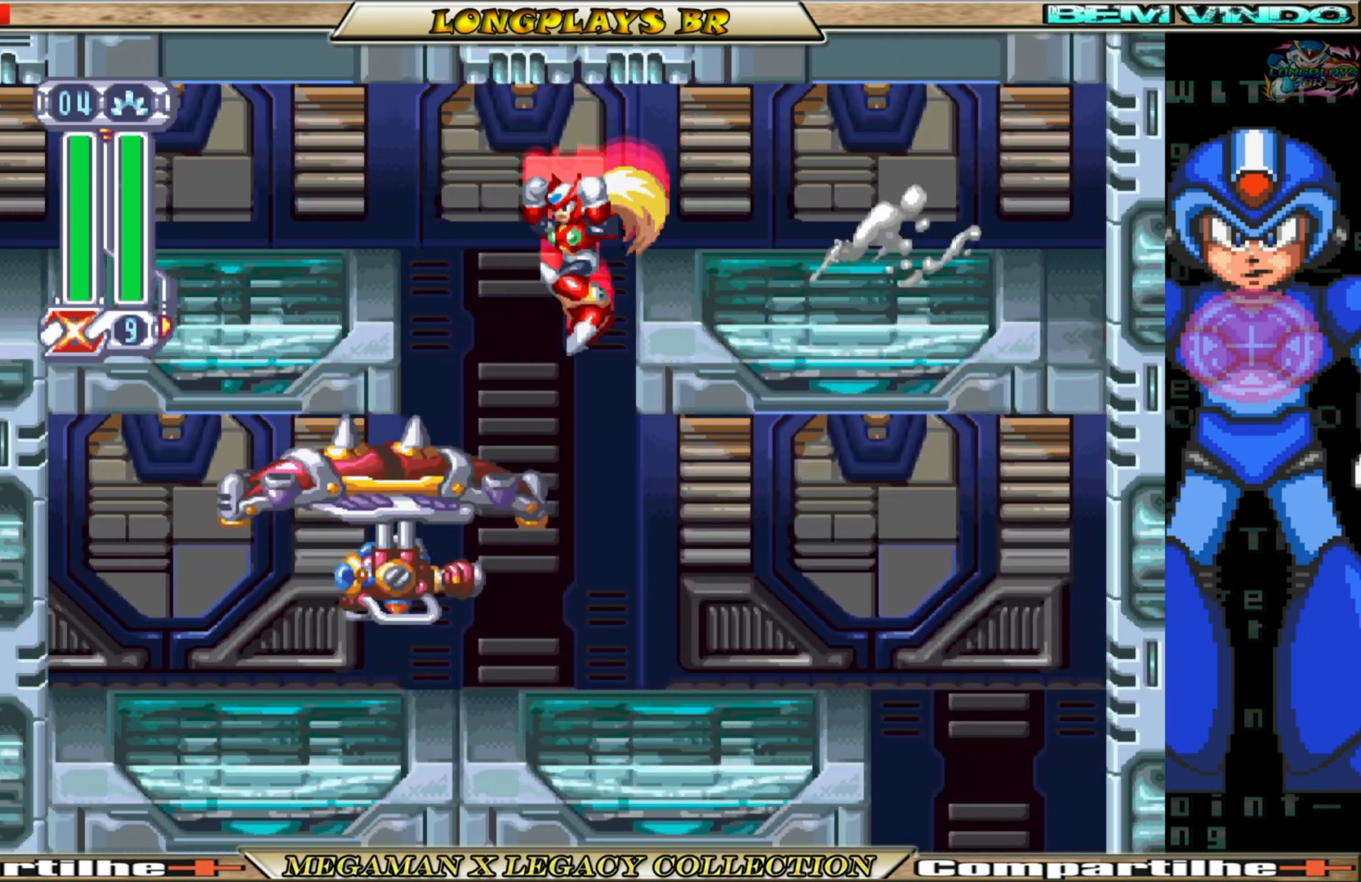
{"buttons": [], "left_stick": "center", "right_stick": "center", "events": [[200, "X", "down"], [300, "X", "up"], [383, "X", "down"], [433, "X", "up"]]}
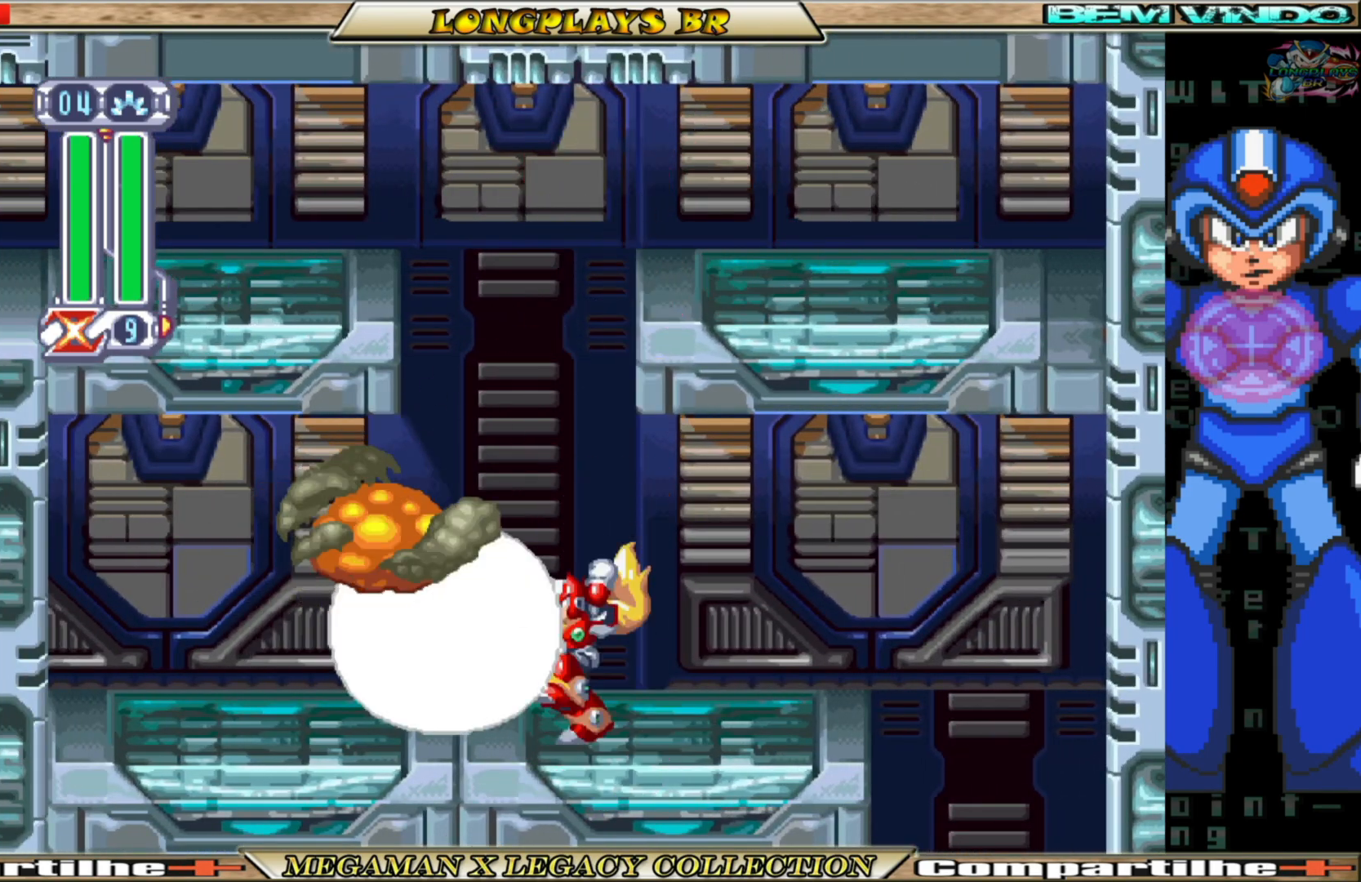
{"buttons": ["B", "DPAD_RIGHT"], "left_stick": "center", "right_stick": "center", "events": [[33, "X", "down"], [100, "X", "up"], [217, "DPAD_RIGHT", "down"], [350, "B", "down"]]}
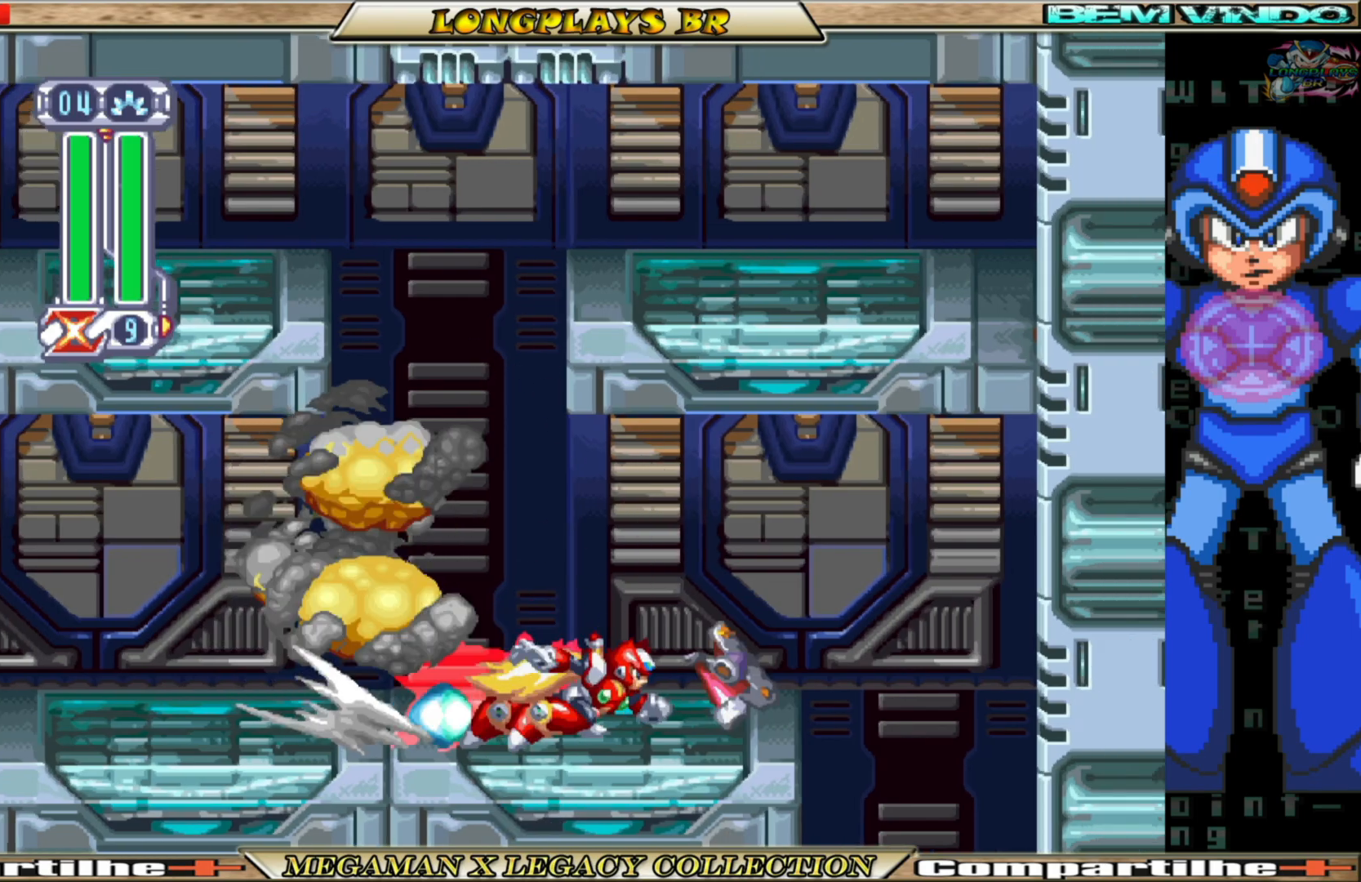
{"buttons": [], "left_stick": "center", "right_stick": "center", "events": [[283, "B", "up"], [400, "DPAD_RIGHT", "up"]]}
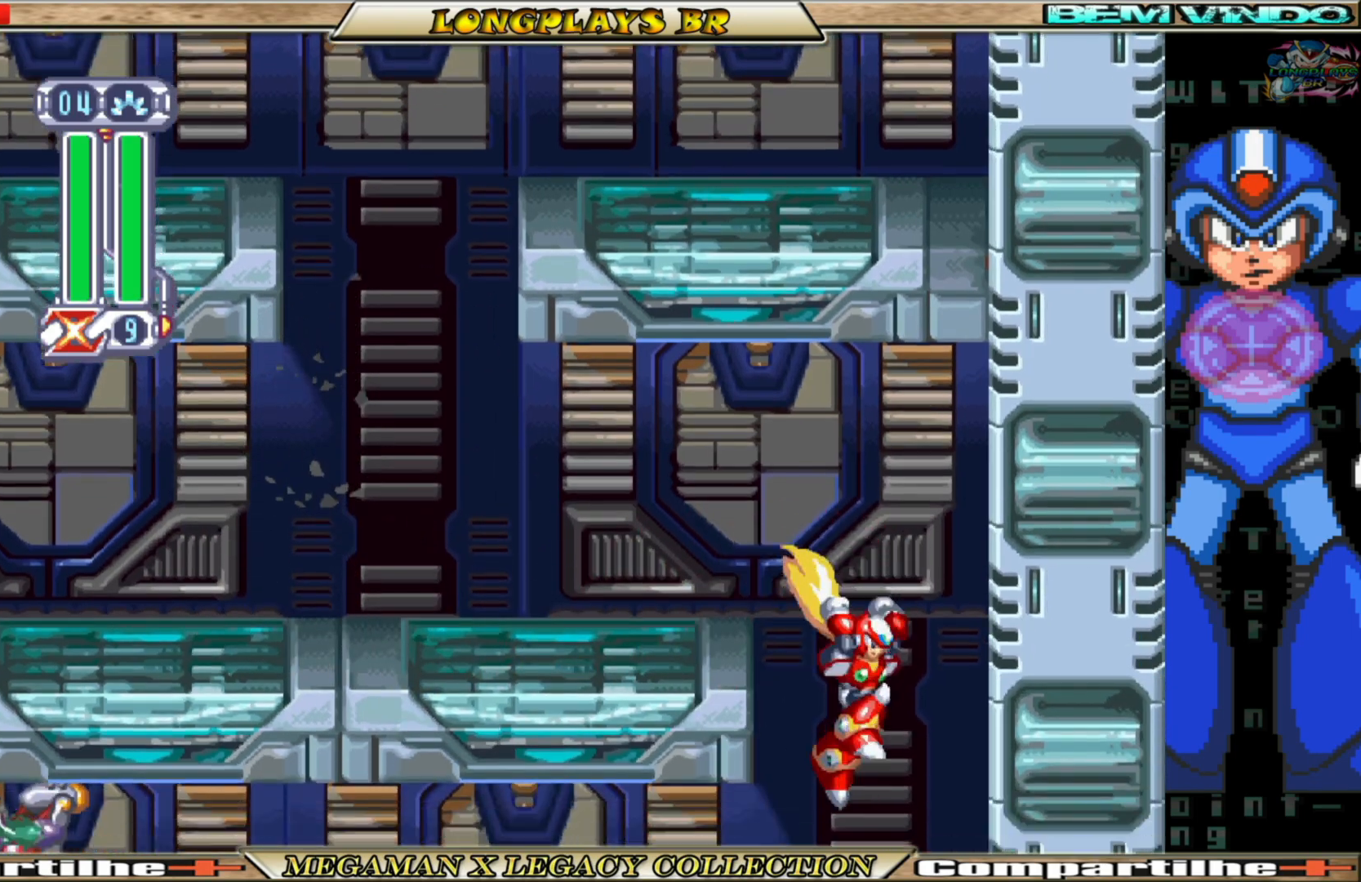
{"buttons": ["DPAD_LEFT"], "left_stick": "center", "right_stick": "center", "events": [[233, "DPAD_LEFT", "down"]]}
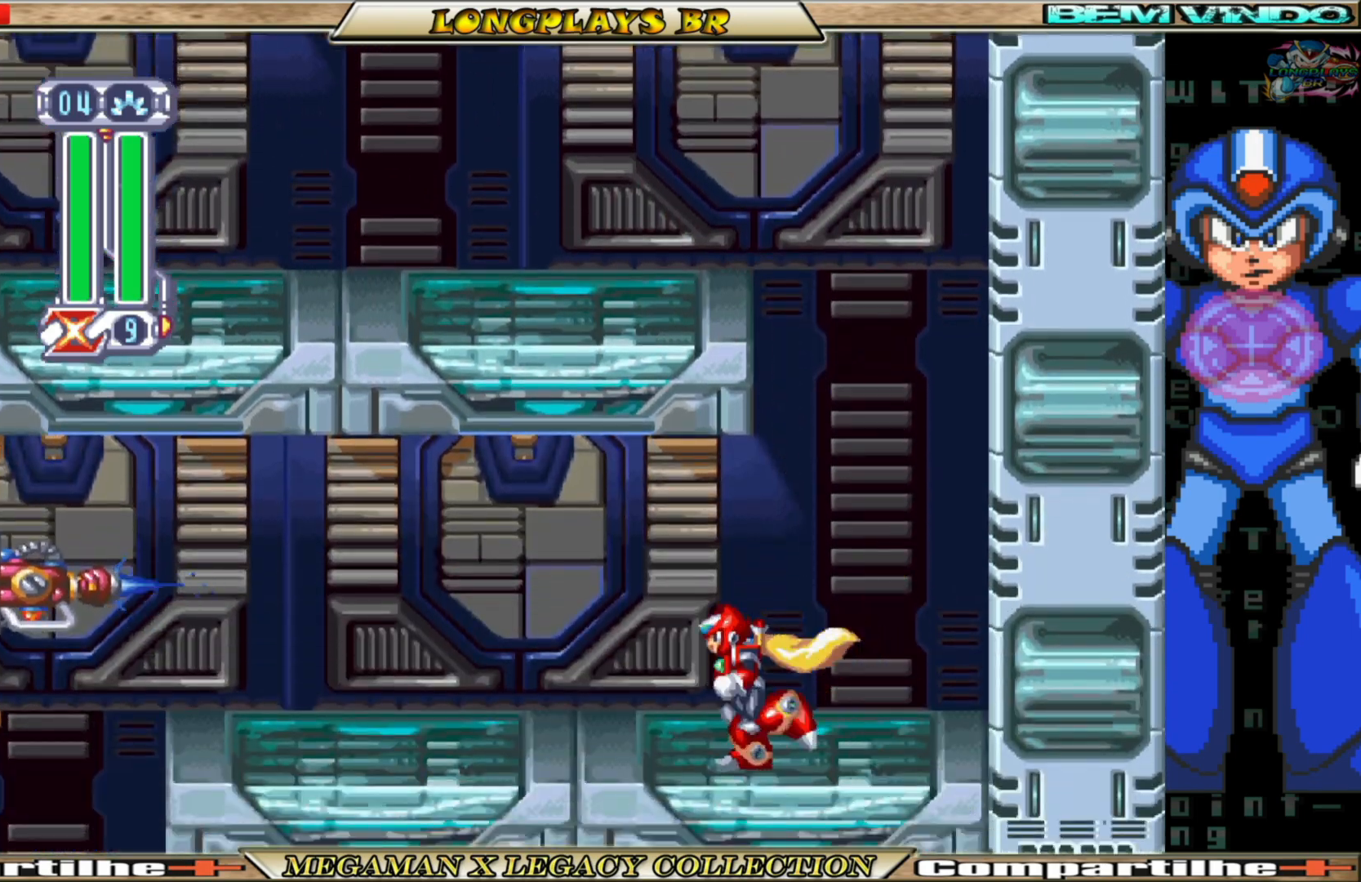
{"buttons": ["DPAD_LEFT"], "left_stick": "center", "right_stick": "center", "events": [[33, "B", "down"], [350, "A", "down"], [433, "B", "up"], [433, "X", "down"], [467, "A", "up"], [483, "X", "up"]]}
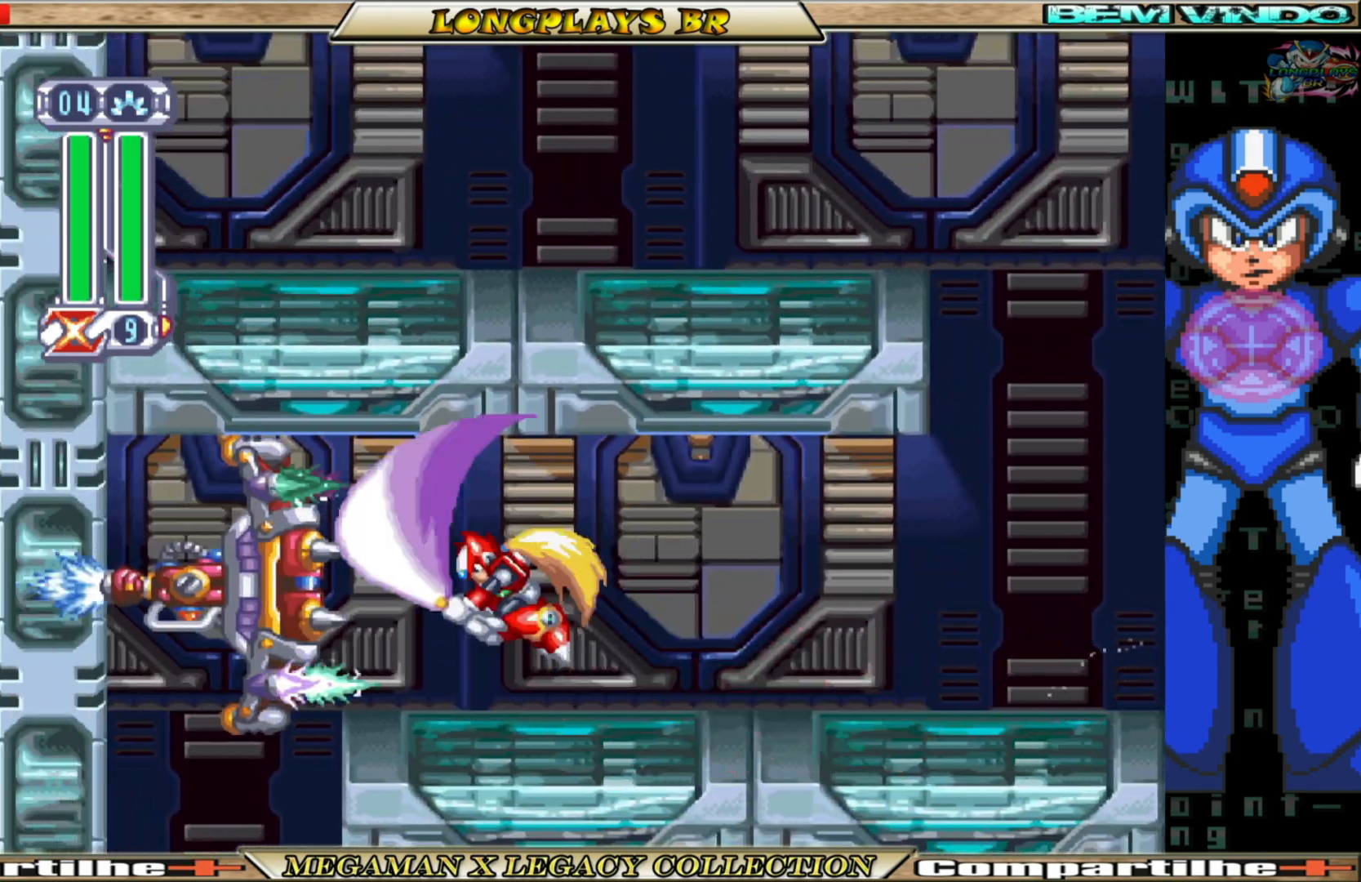
{"buttons": ["DPAD_RIGHT"], "left_stick": "center", "right_stick": "center", "events": [[67, "X", "down"], [83, "DPAD_LEFT", "up"], [133, "X", "up"], [217, "X", "down"], [283, "X", "up"], [500, "DPAD_RIGHT", "down"]]}
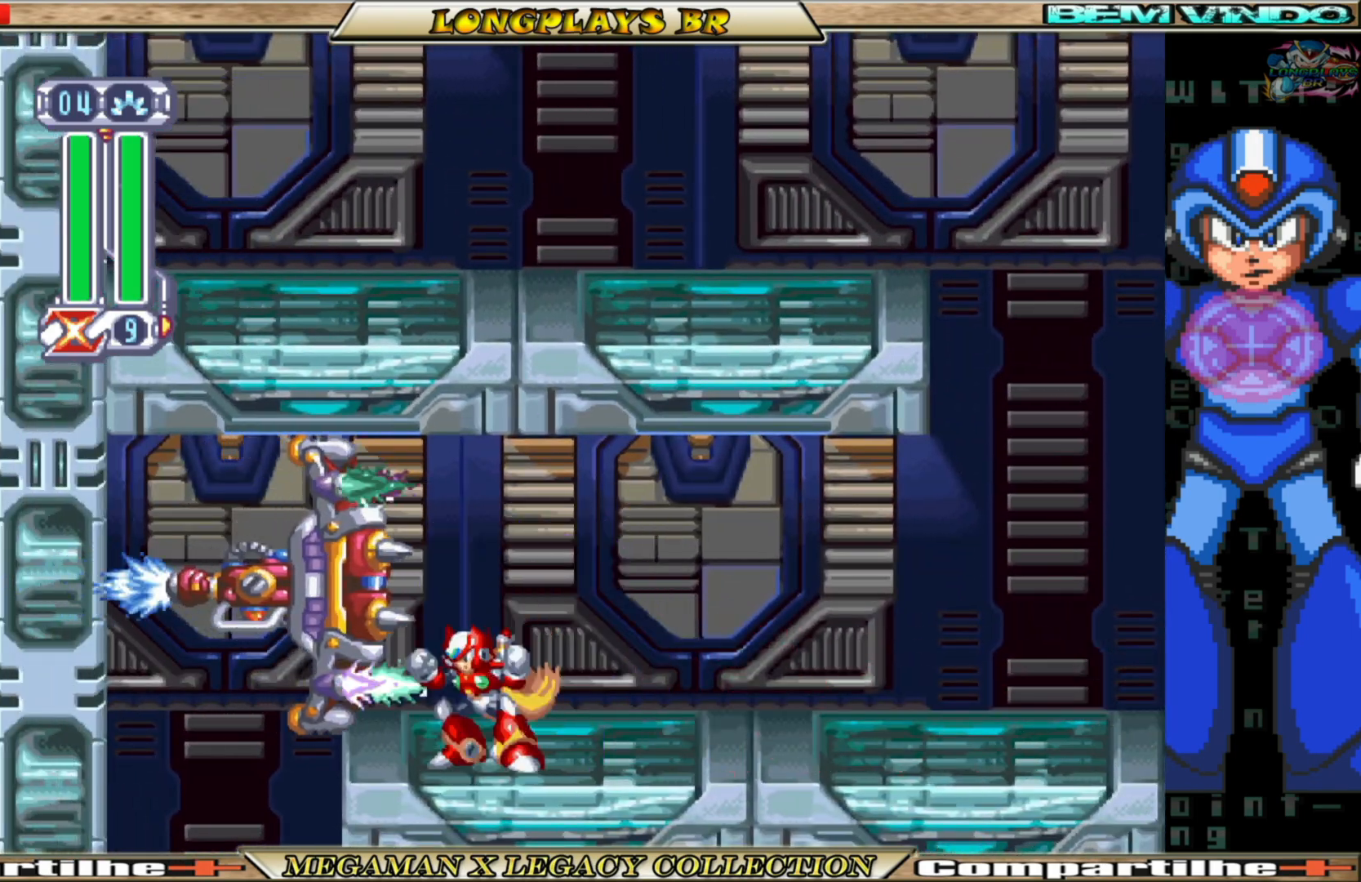
{"buttons": ["DPAD_LEFT"], "left_stick": "center", "right_stick": "center", "events": [[133, "B", "down"], [400, "B", "up"], [417, "DPAD_RIGHT", "up"], [450, "DPAD_LEFT", "down"]]}
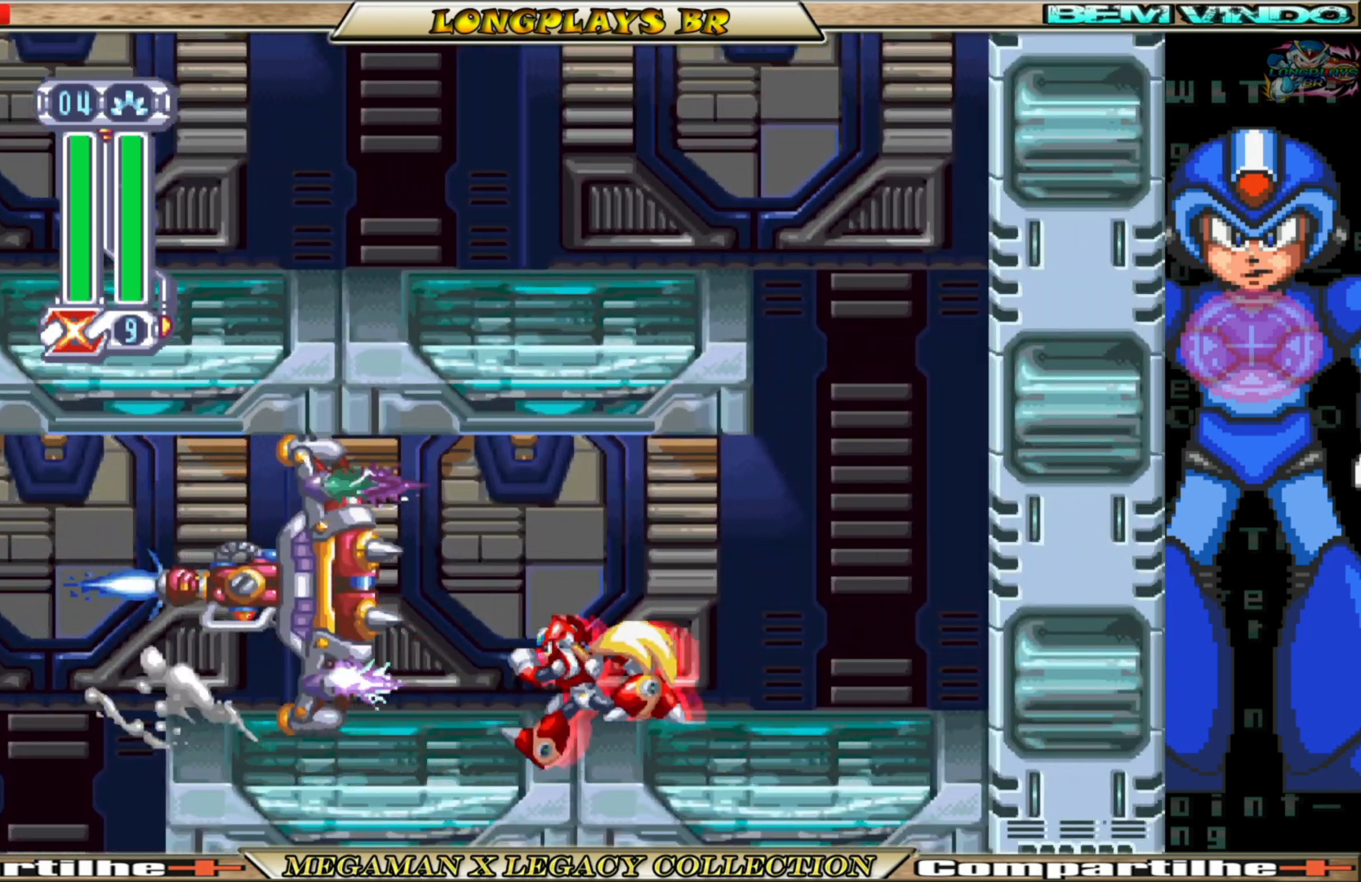
{"buttons": ["DPAD_LEFT"], "left_stick": "center", "right_stick": "center", "events": [[117, "B", "down"], [483, "B", "up"]]}
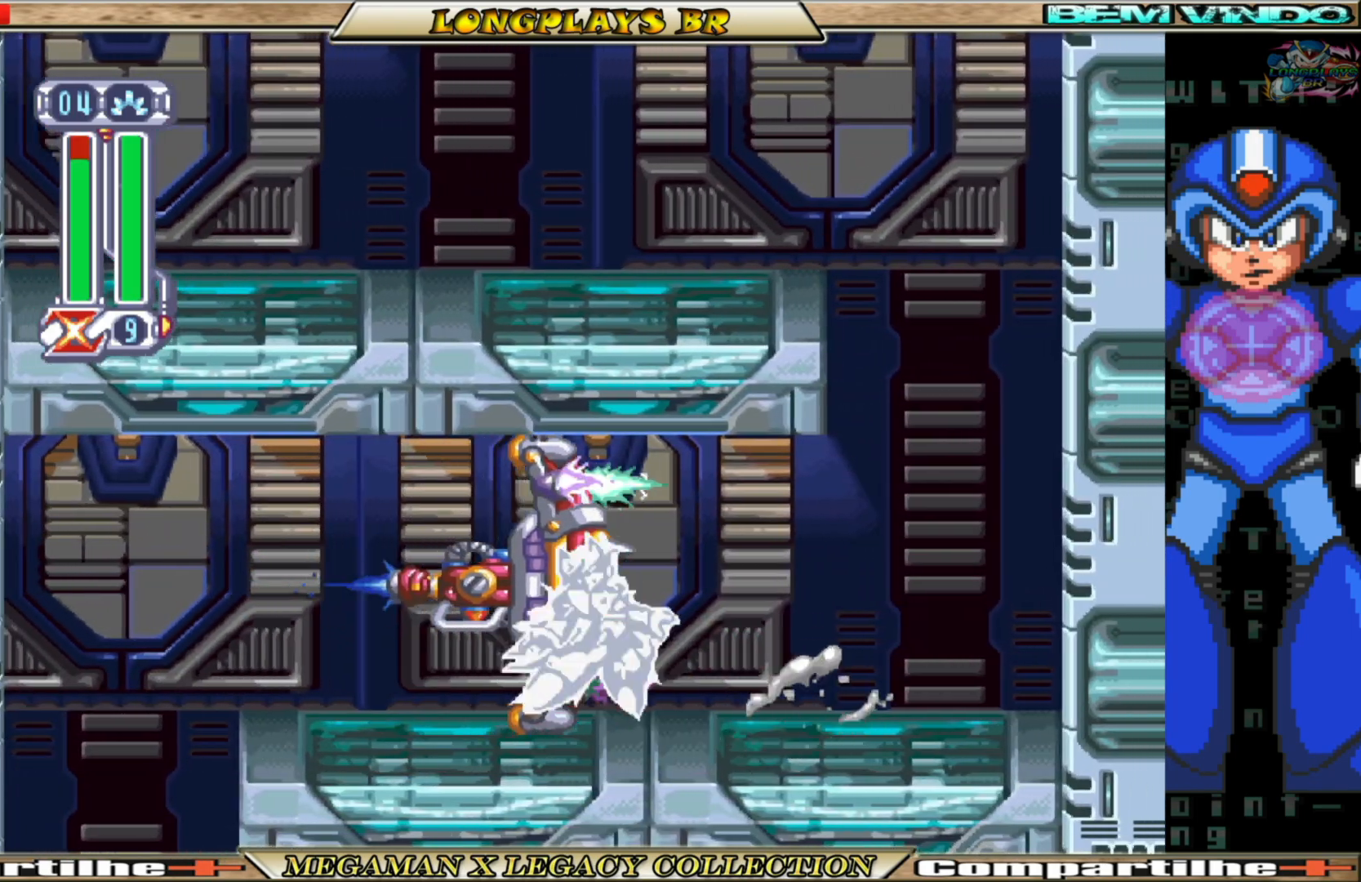
{"buttons": ["DPAD_LEFT"], "left_stick": "center", "right_stick": "center", "events": []}
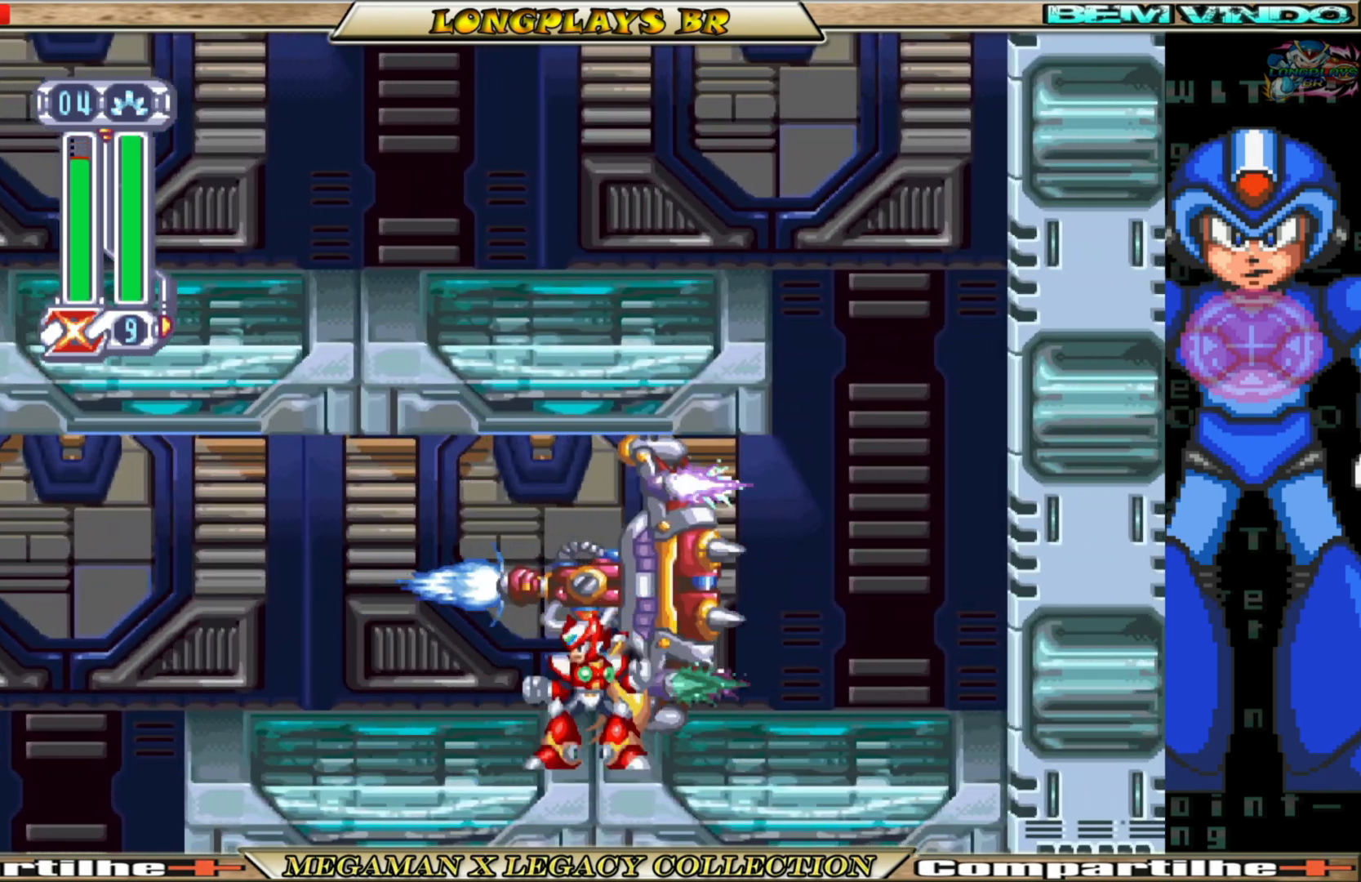
{"buttons": [], "left_stick": "center", "right_stick": "center", "events": [[67, "B", "down"], [133, "A", "down"], [233, "DPAD_LEFT", "up"], [267, "A", "up"], [267, "B", "up"], [267, "DPAD_RIGHT", "down"], [267, "X", "down"], [317, "X", "up"], [367, "DPAD_RIGHT", "up"], [367, "X", "down"], [450, "X", "up"]]}
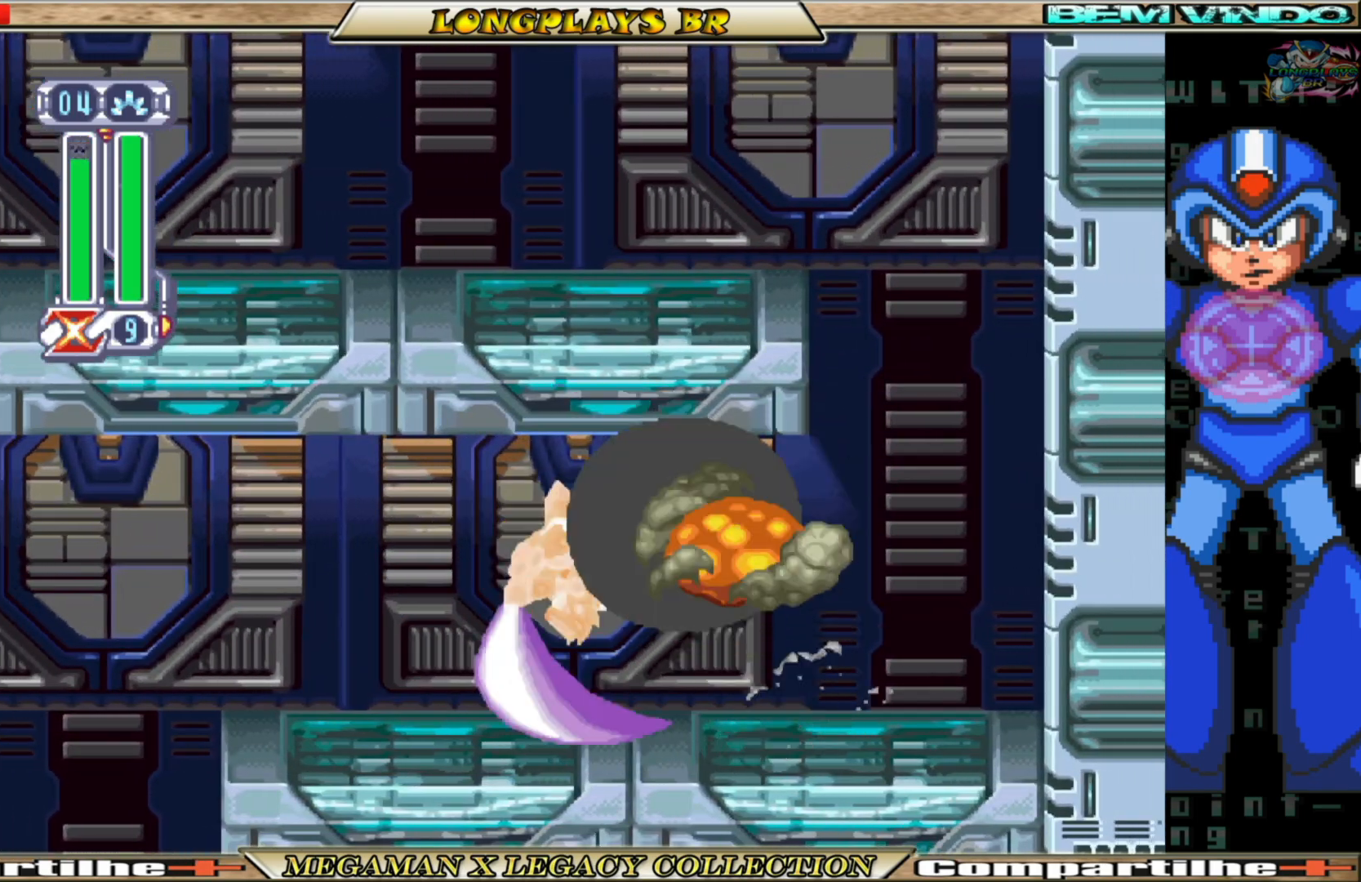
{"buttons": ["B", "DPAD_LEFT"], "left_stick": "center", "right_stick": "center", "events": [[83, "DPAD_LEFT", "down"], [317, "B", "down"]]}
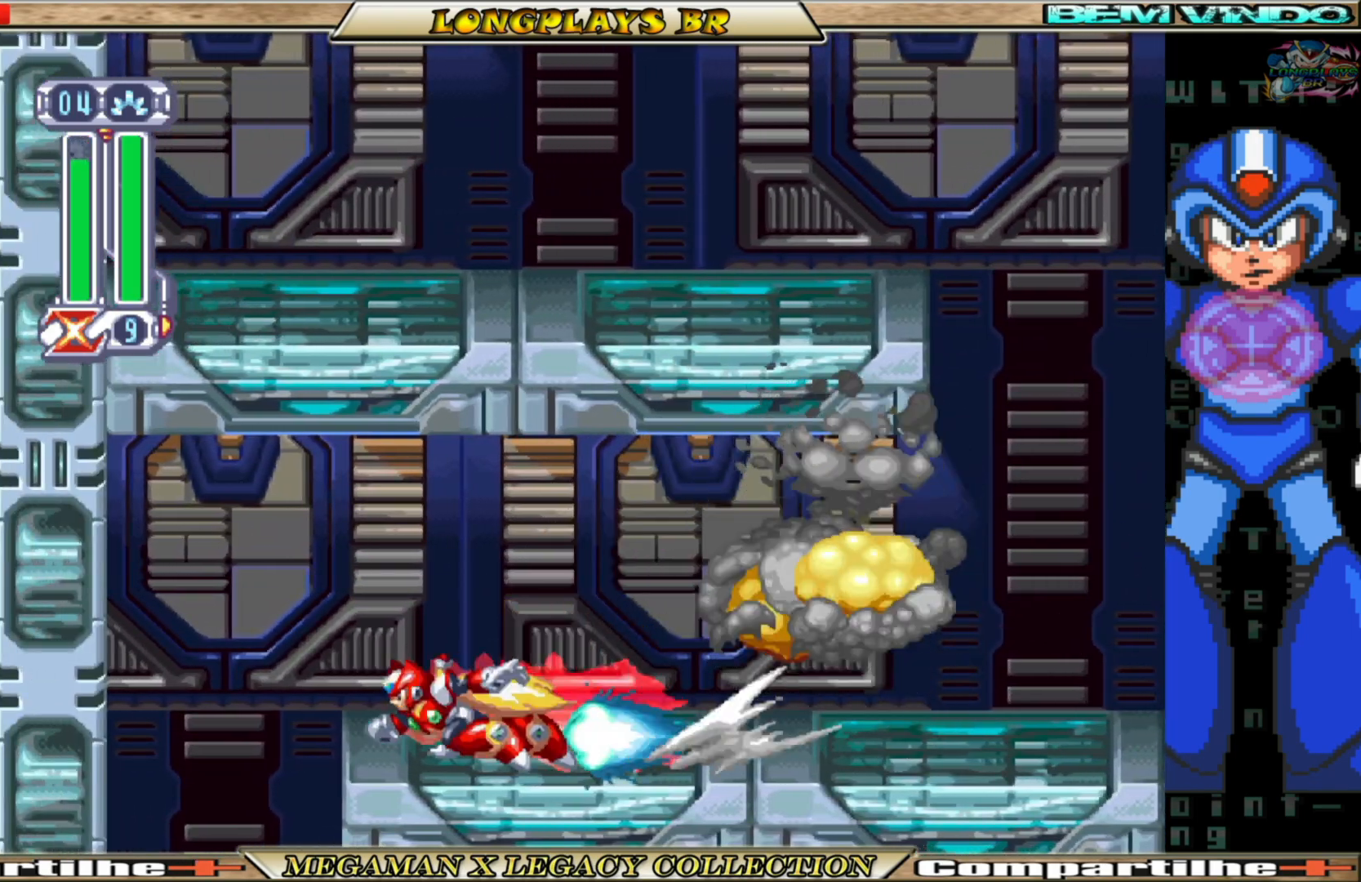
{"buttons": [], "left_stick": "center", "right_stick": "center", "events": [[250, "B", "up"], [267, "DPAD_LEFT", "up"]]}
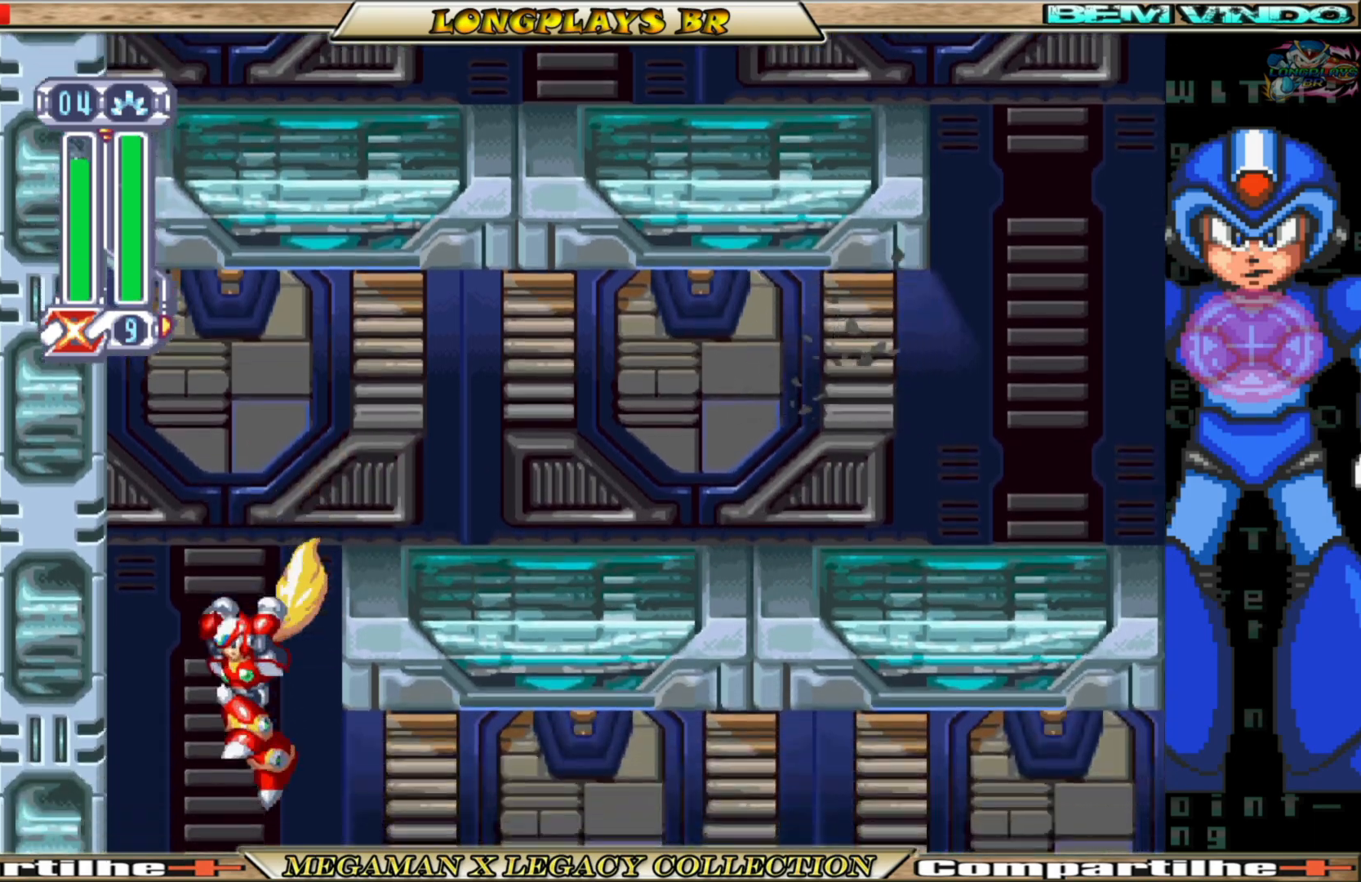
{"buttons": ["B", "DPAD_RIGHT"], "left_stick": "center", "right_stick": "center", "events": [[217, "DPAD_RIGHT", "down"], [400, "B", "down"]]}
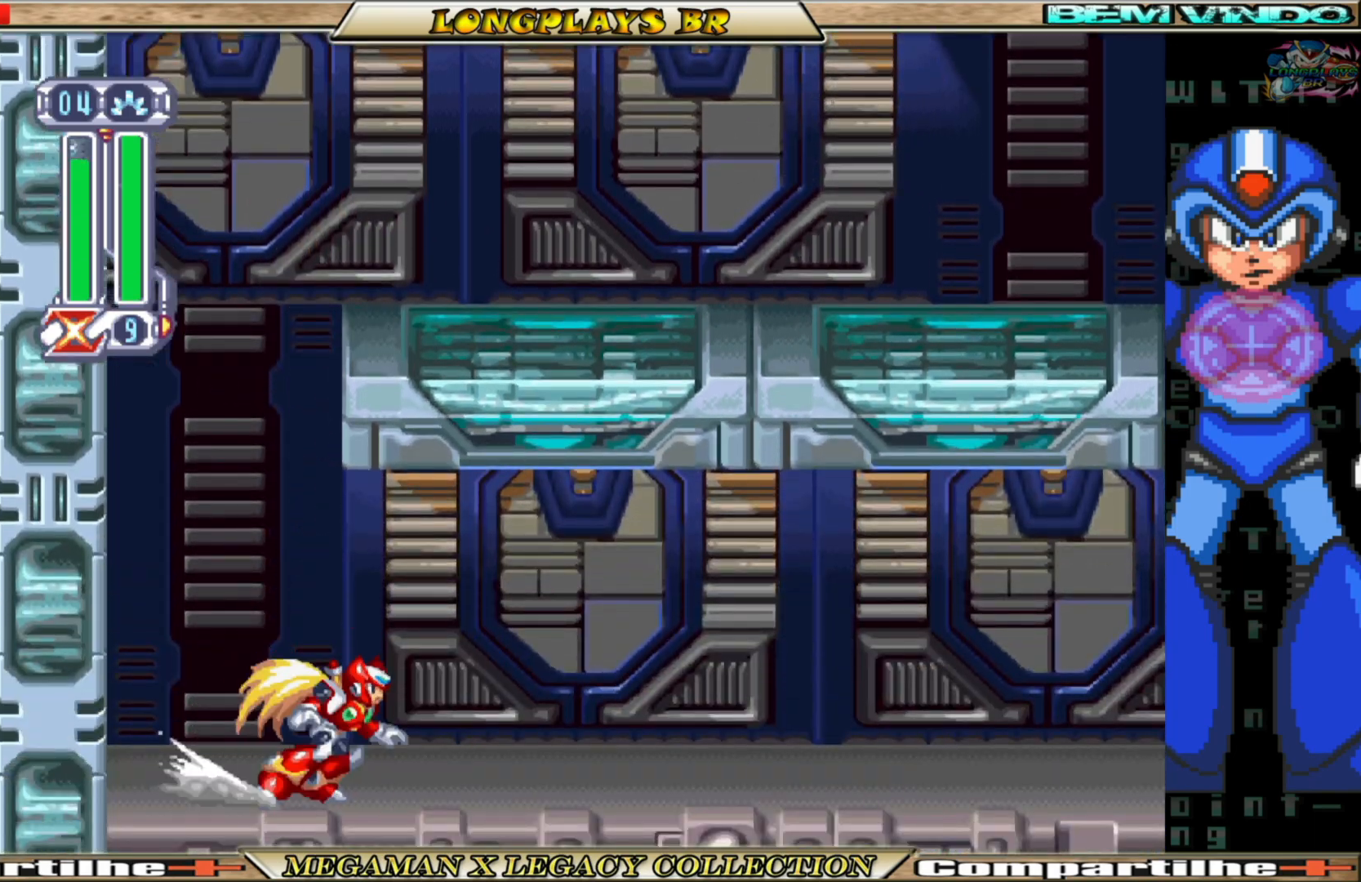
{"buttons": ["B", "DPAD_RIGHT"], "left_stick": "center", "right_stick": "center", "events": [[217, "B", "up"], [500, "B", "down"]]}
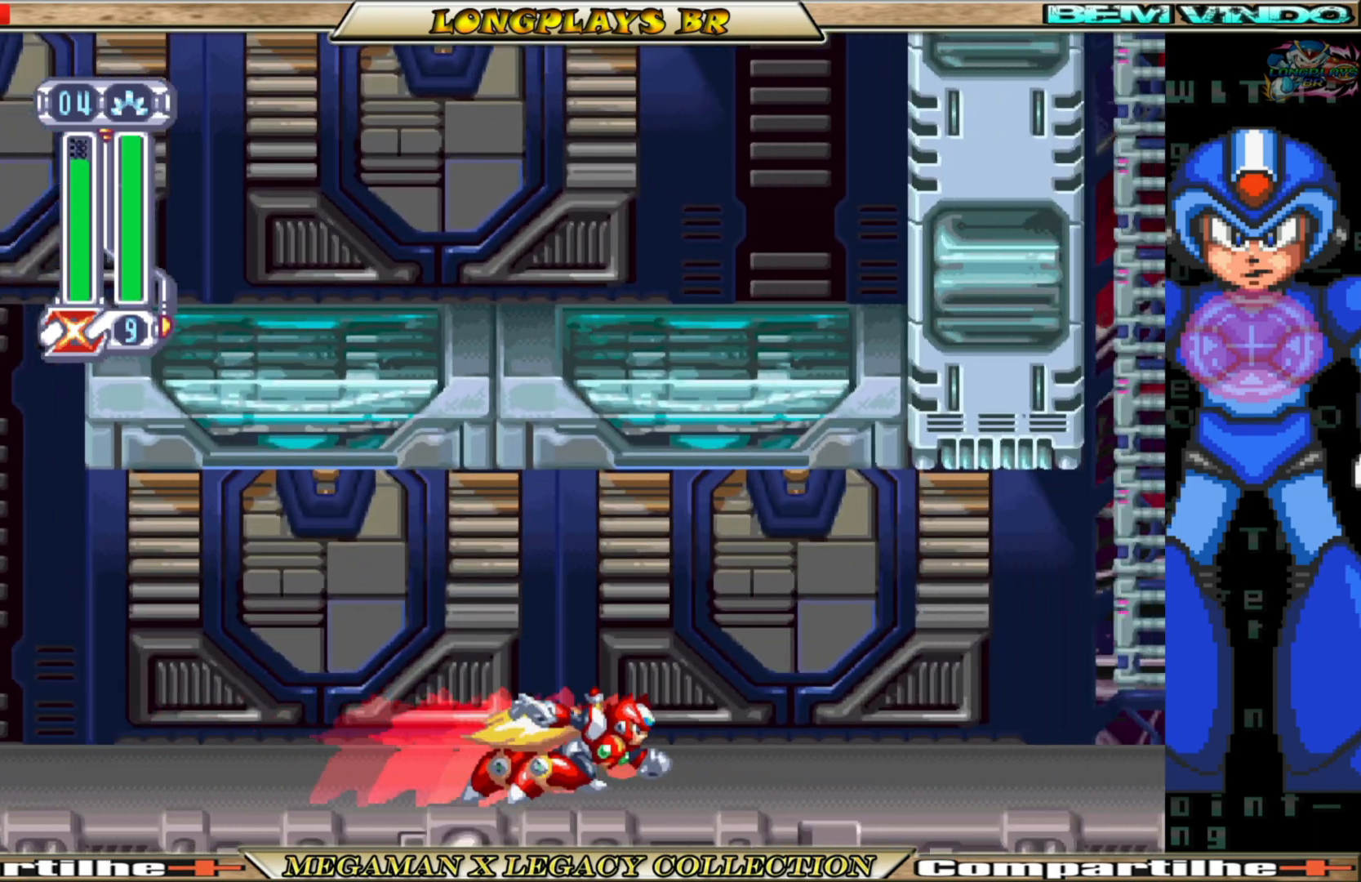
{"buttons": ["A", "B", "DPAD_RIGHT"], "left_stick": "center", "right_stick": "center", "events": [[483, "A", "down"]]}
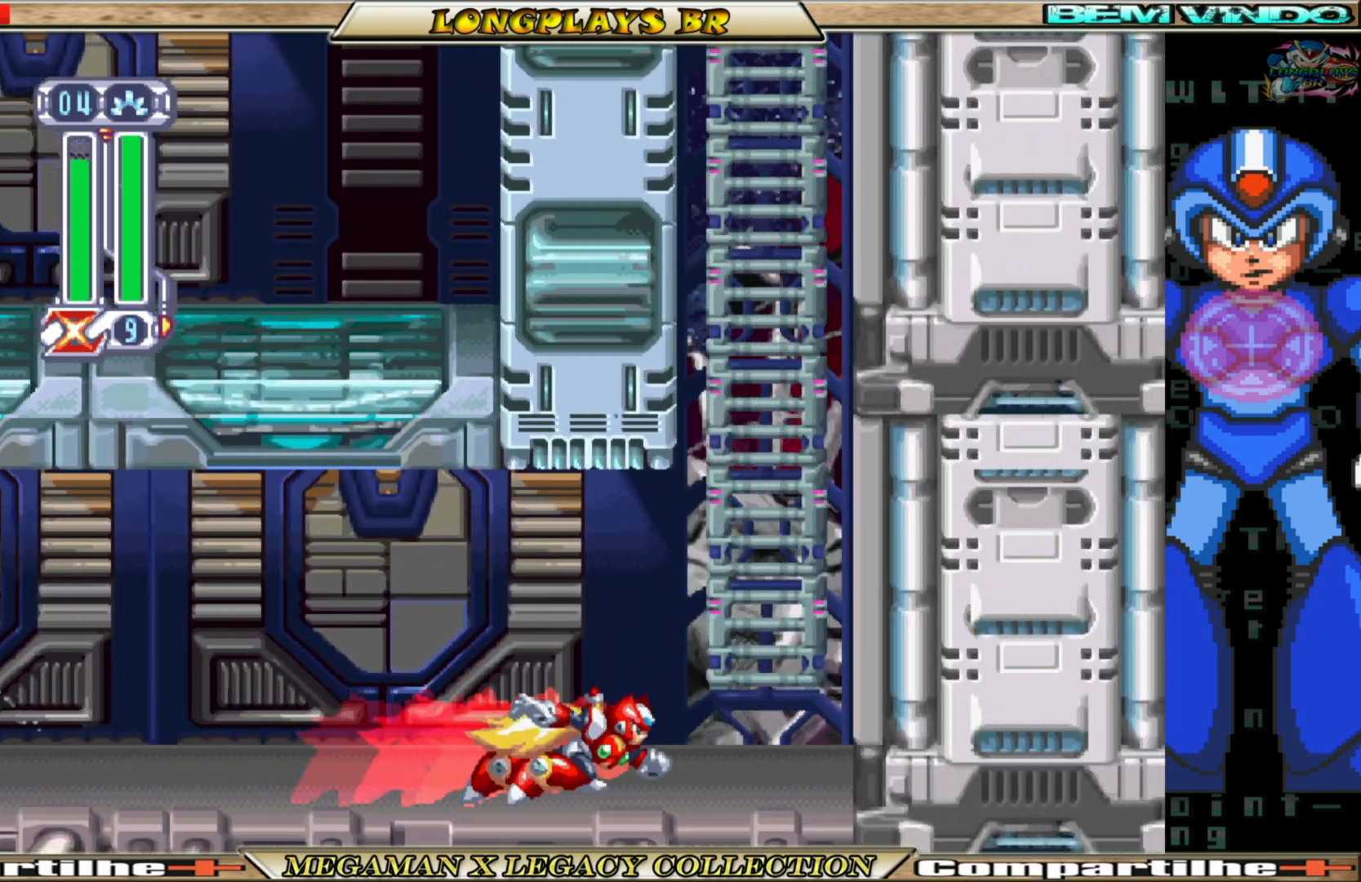
{"buttons": ["DPAD_UP"], "left_stick": "center", "right_stick": "center", "events": [[167, "A", "up"], [167, "DPAD_UP", "down"], [200, "B", "up"], [317, "DPAD_RIGHT", "up"]]}
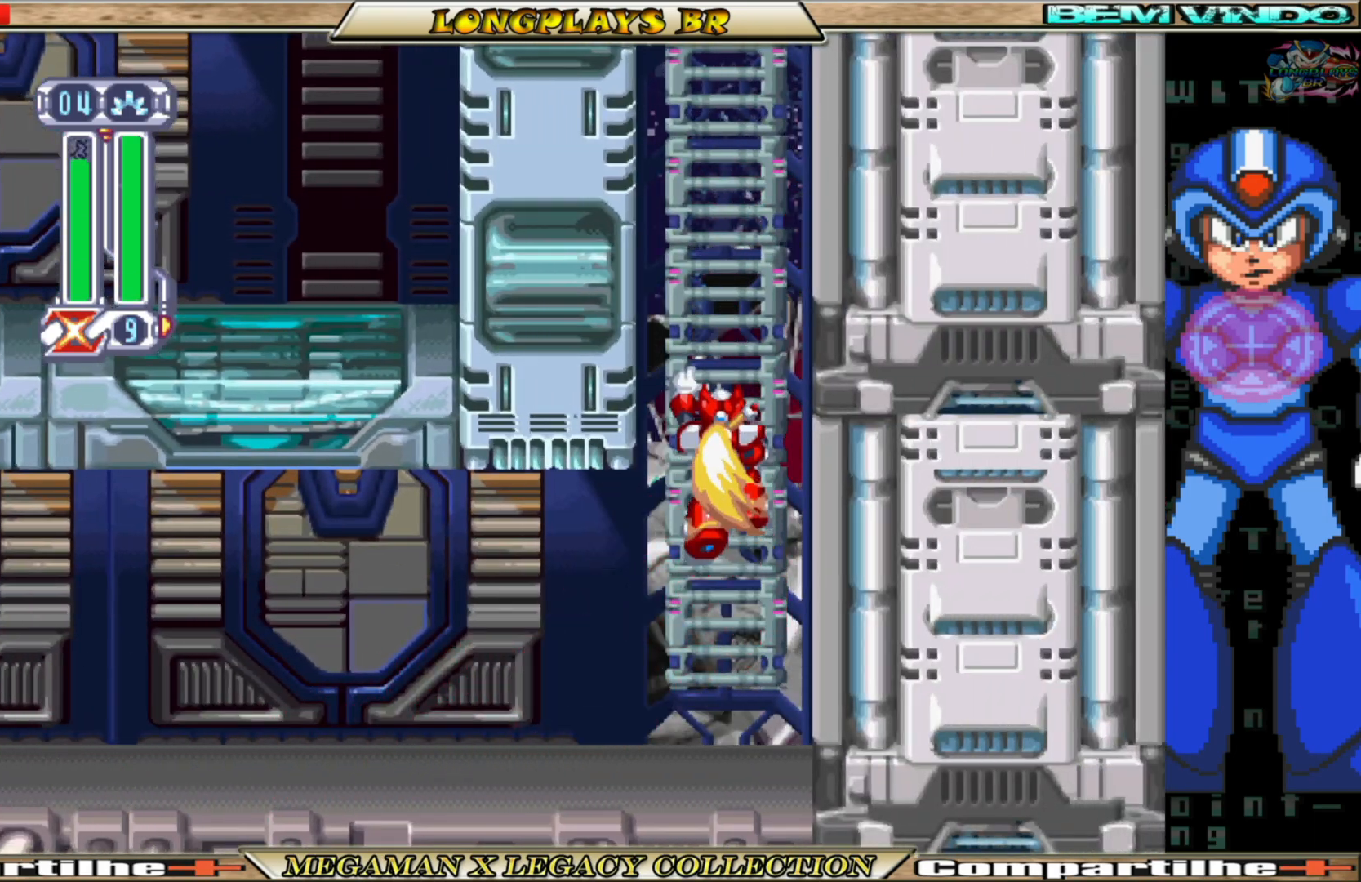
{"buttons": ["DPAD_UP"], "left_stick": "center", "right_stick": "center", "events": []}
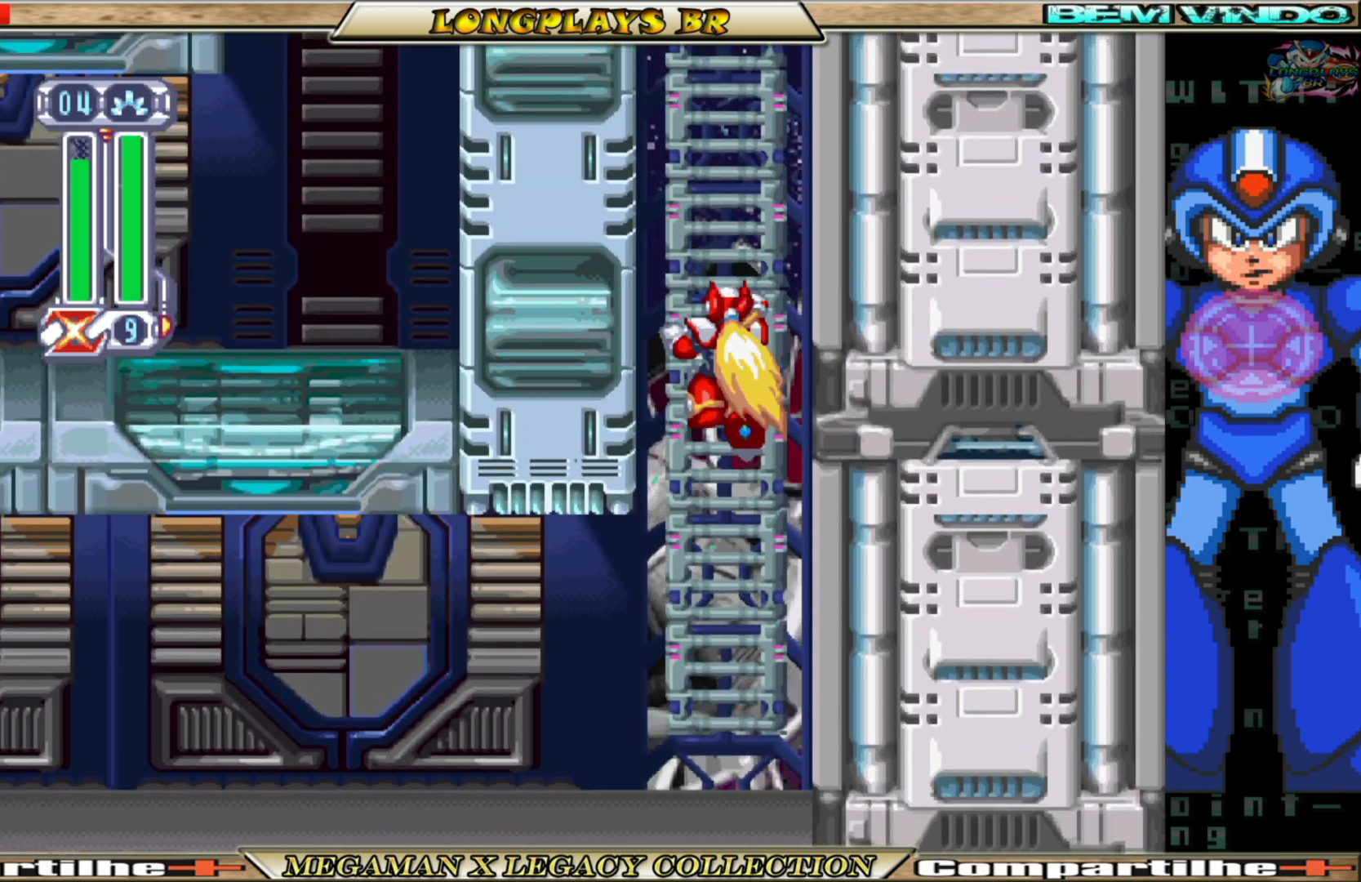
{"buttons": ["DPAD_UP"], "left_stick": "center", "right_stick": "center", "events": []}
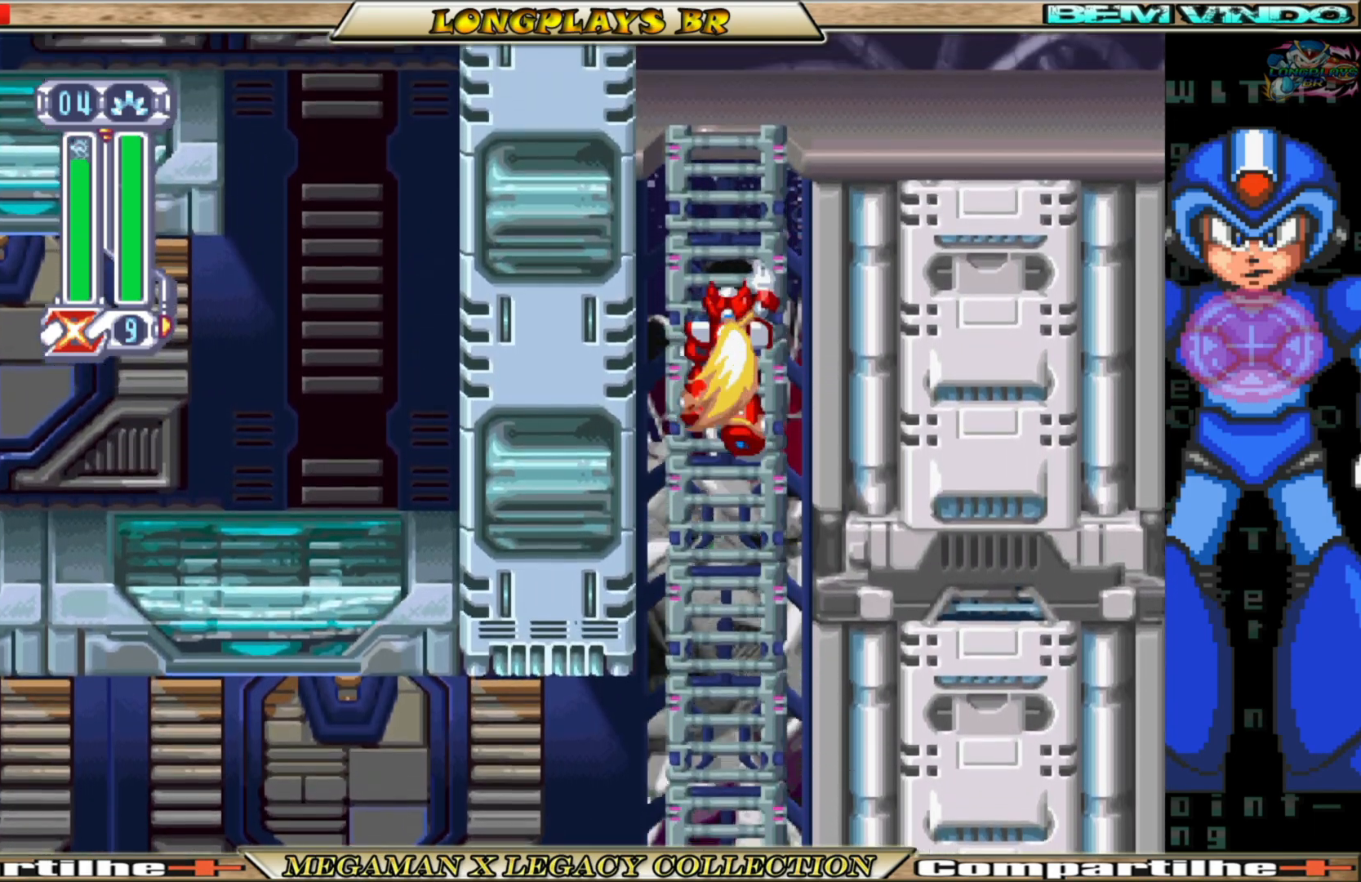
{"buttons": ["DPAD_UP"], "left_stick": "center", "right_stick": "center", "events": []}
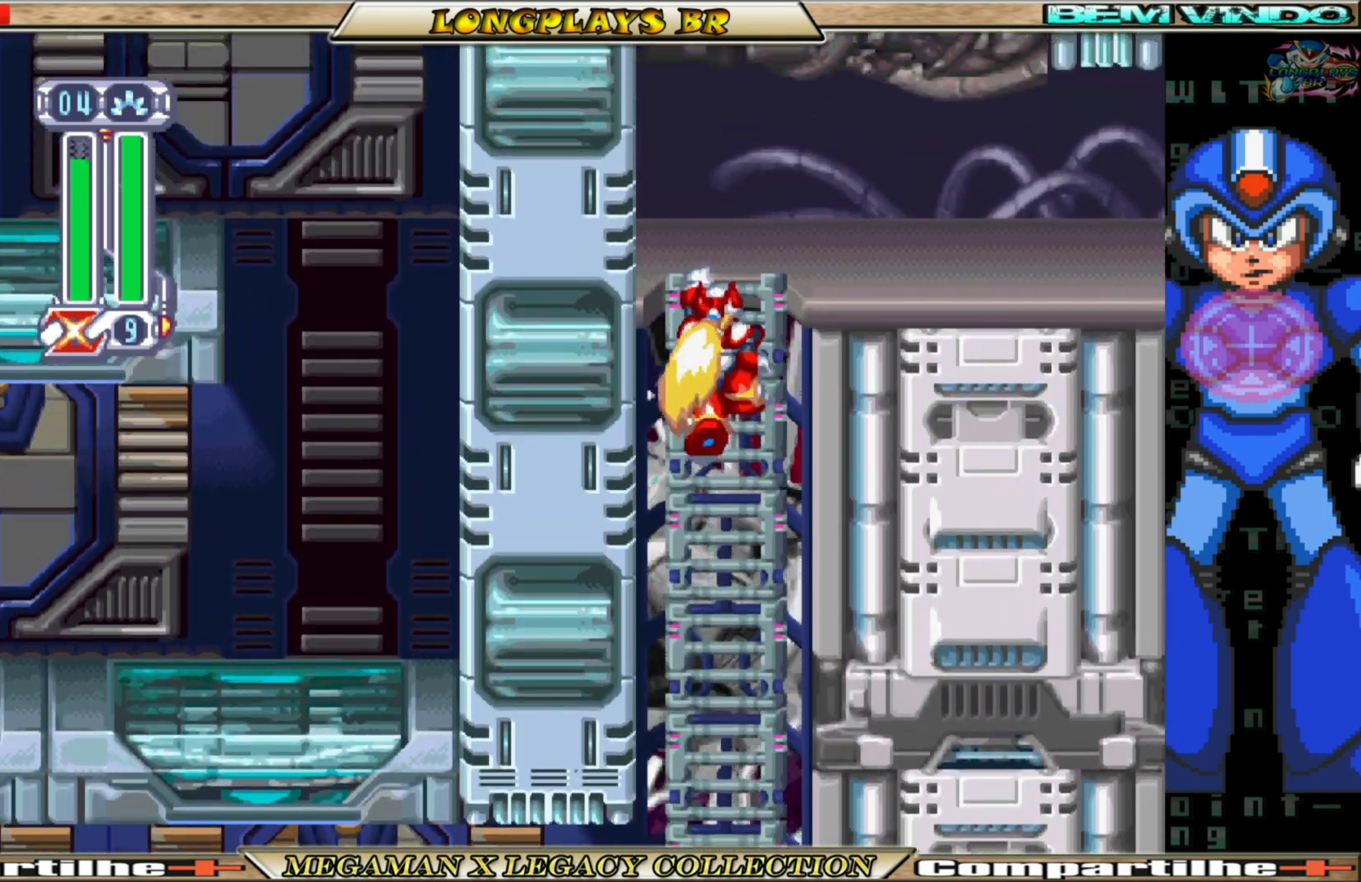
{"buttons": ["B", "DPAD_RIGHT"], "left_stick": "center", "right_stick": "center", "events": [[183, "DPAD_RIGHT", "down"], [250, "DPAD_UP", "up"], [450, "B", "down"]]}